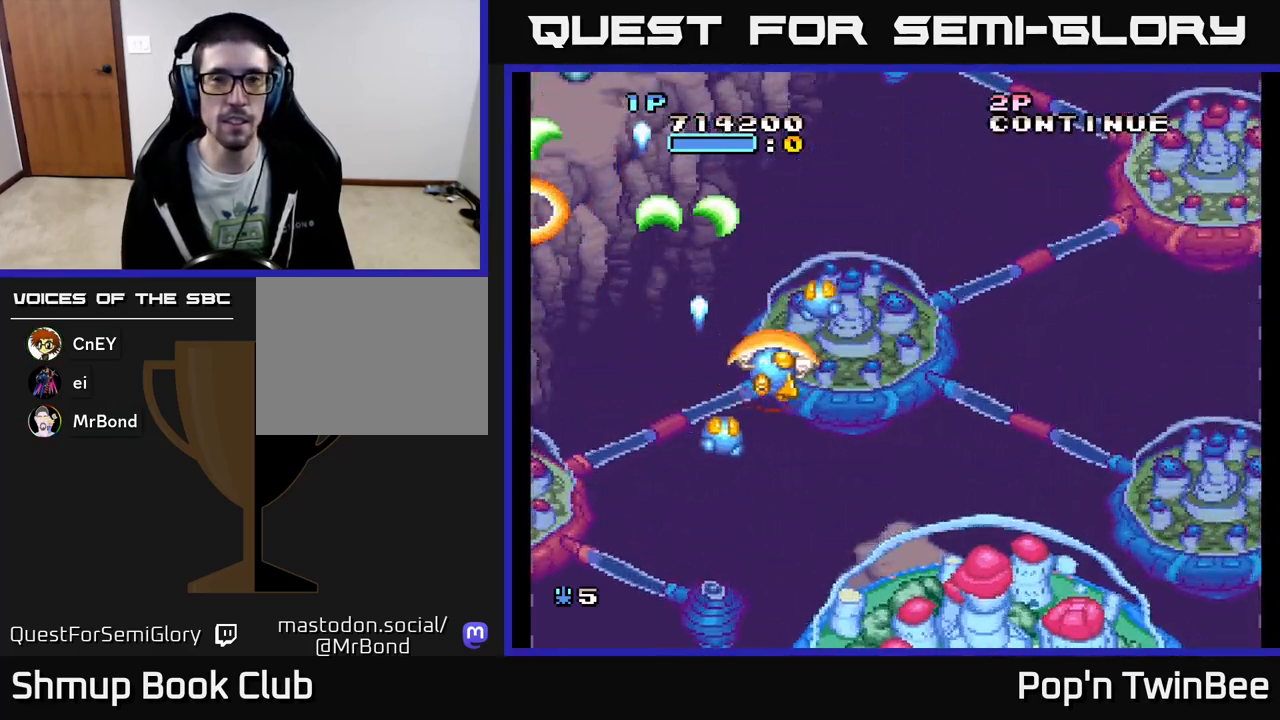
Gameplay with a controller (Xbox layout); each line is a JSON object with the inputs held at the frame after it. "events" lists button and stick changes between this image and that frame as [ms after this image, input, new state], when the widget could be followed in between. Not read: left_stick right_stick.
{"buttons": ["DPAD_LEFT"], "events": [[317, "DPAD_RIGHT", "up"], [350, "DPAD_LEFT", "down"]]}
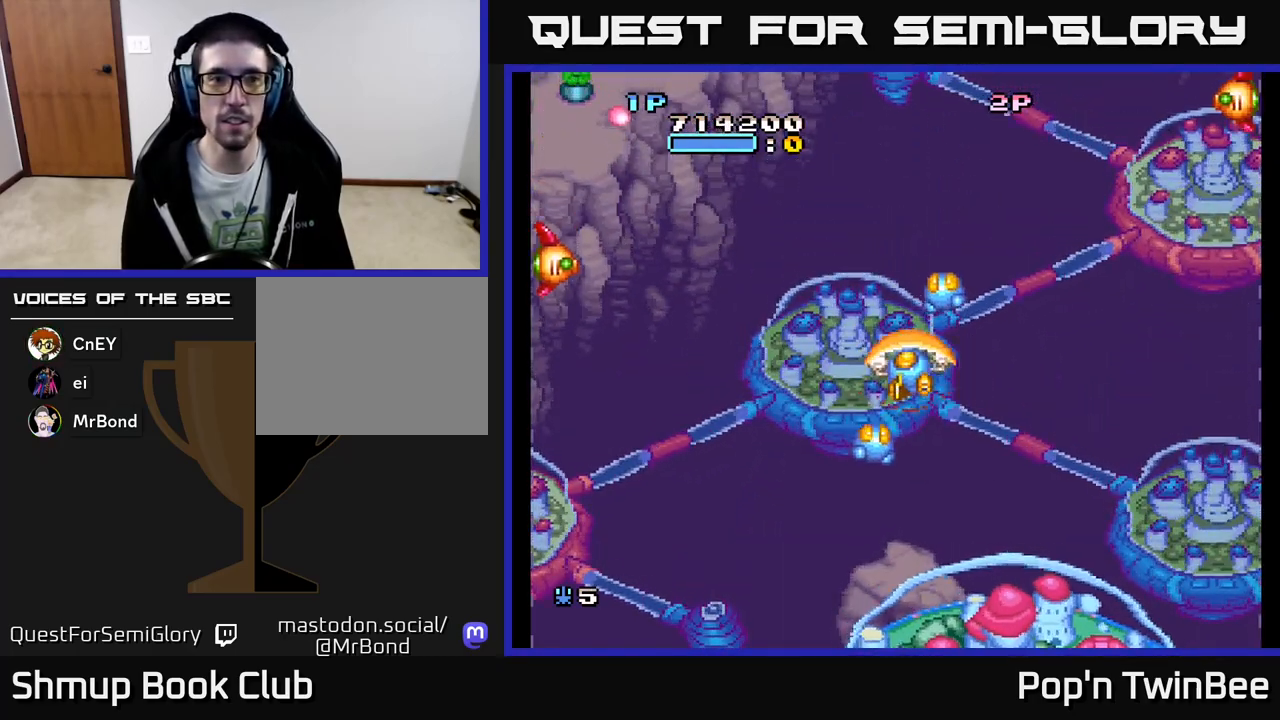
{"buttons": ["A"], "events": [[317, "DPAD_DOWN", "down"], [350, "A", "down"], [383, "DPAD_LEFT", "up"], [483, "DPAD_DOWN", "up"]]}
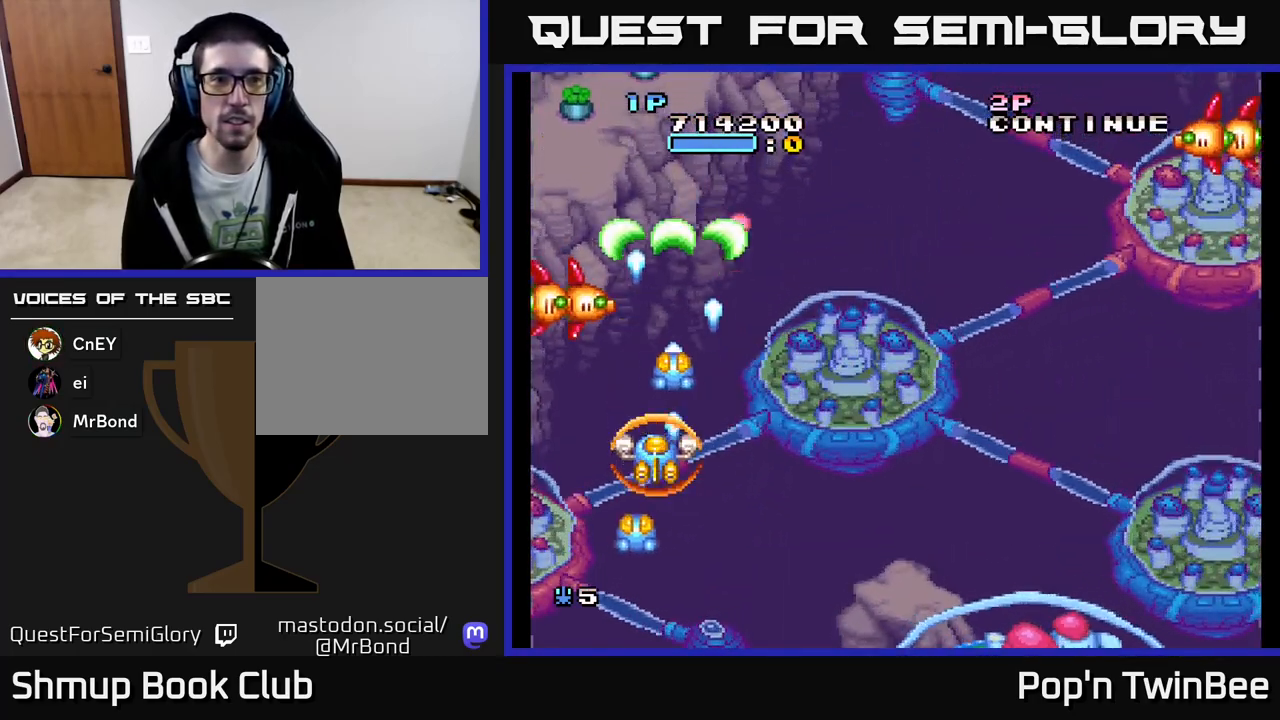
{"buttons": ["A"], "events": [[167, "DPAD_LEFT", "down"], [300, "DPAD_LEFT", "up"]]}
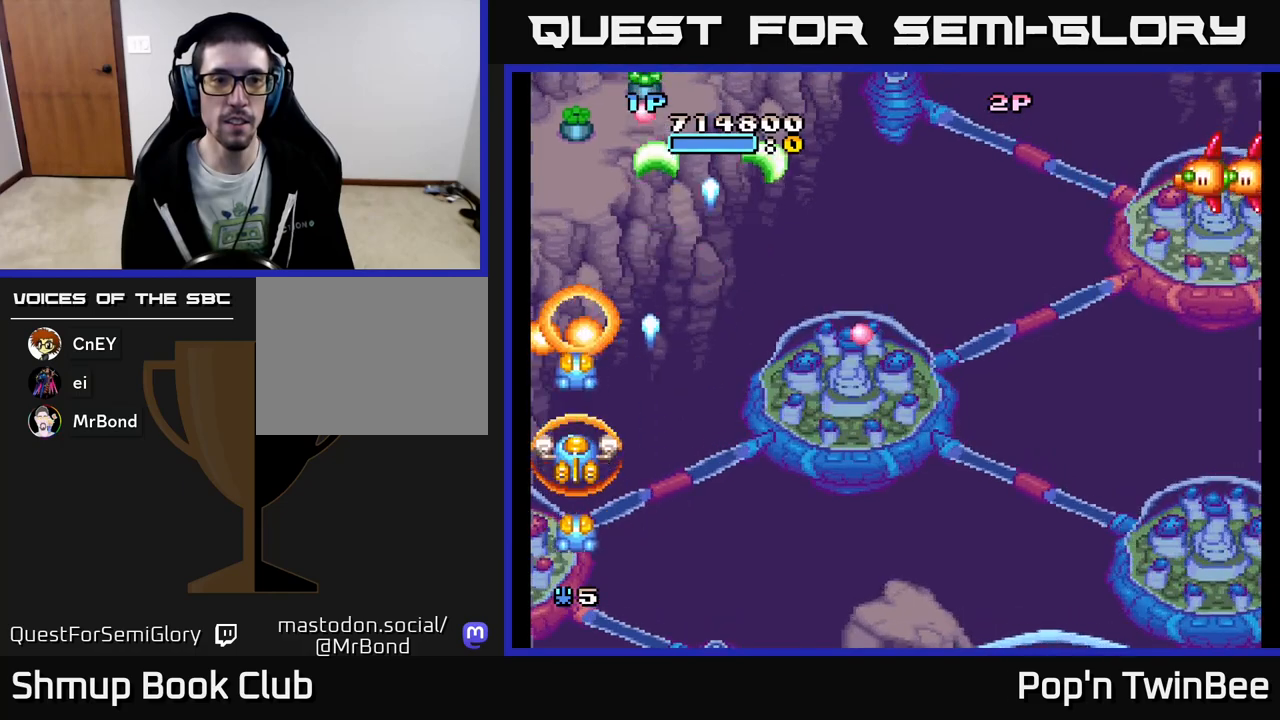
{"buttons": ["A", "DPAD_UP", "DPAD_RIGHT"], "events": [[150, "DPAD_DOWN", "down"], [233, "DPAD_RIGHT", "down"], [250, "DPAD_DOWN", "up"], [350, "DPAD_UP", "down"]]}
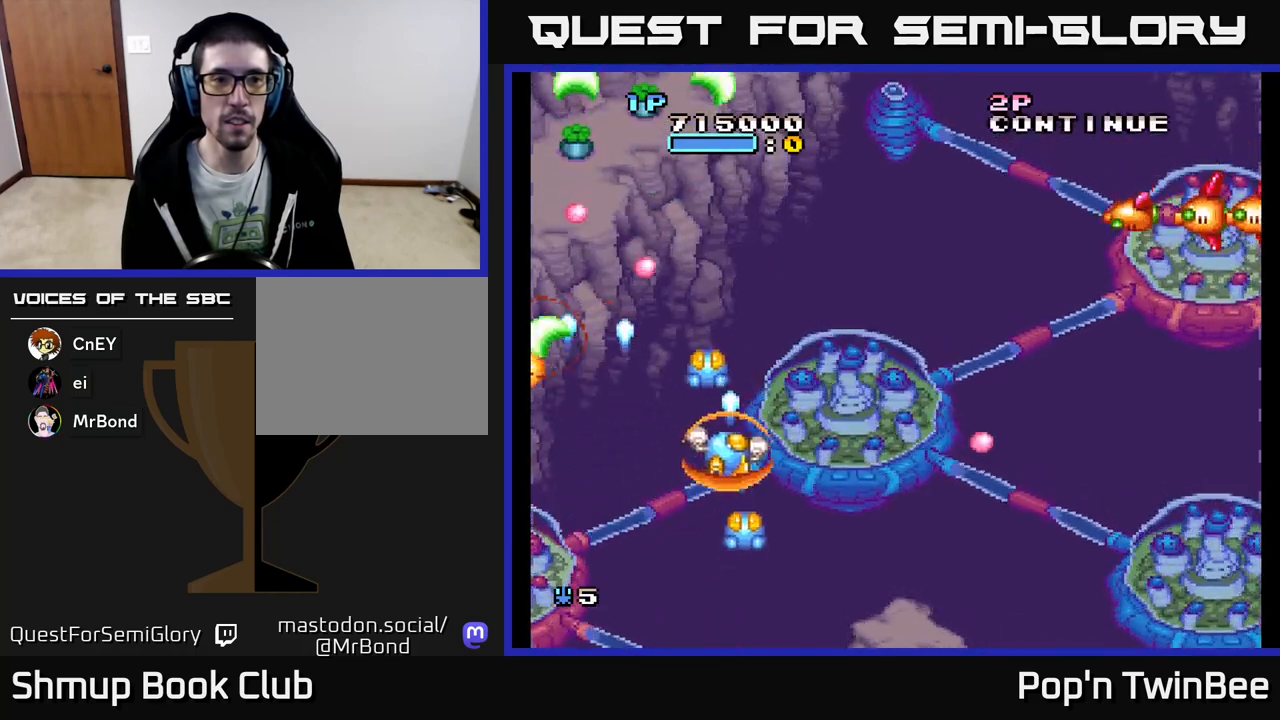
{"buttons": ["A", "DPAD_RIGHT"], "events": [[33, "DPAD_RIGHT", "up"], [100, "DPAD_LEFT", "down"], [100, "X", "down"], [117, "DPAD_UP", "up"], [150, "DPAD_DOWN", "down"], [150, "DPAD_LEFT", "up"], [183, "DPAD_RIGHT", "down"], [217, "X", "up"], [300, "DPAD_DOWN", "up"]]}
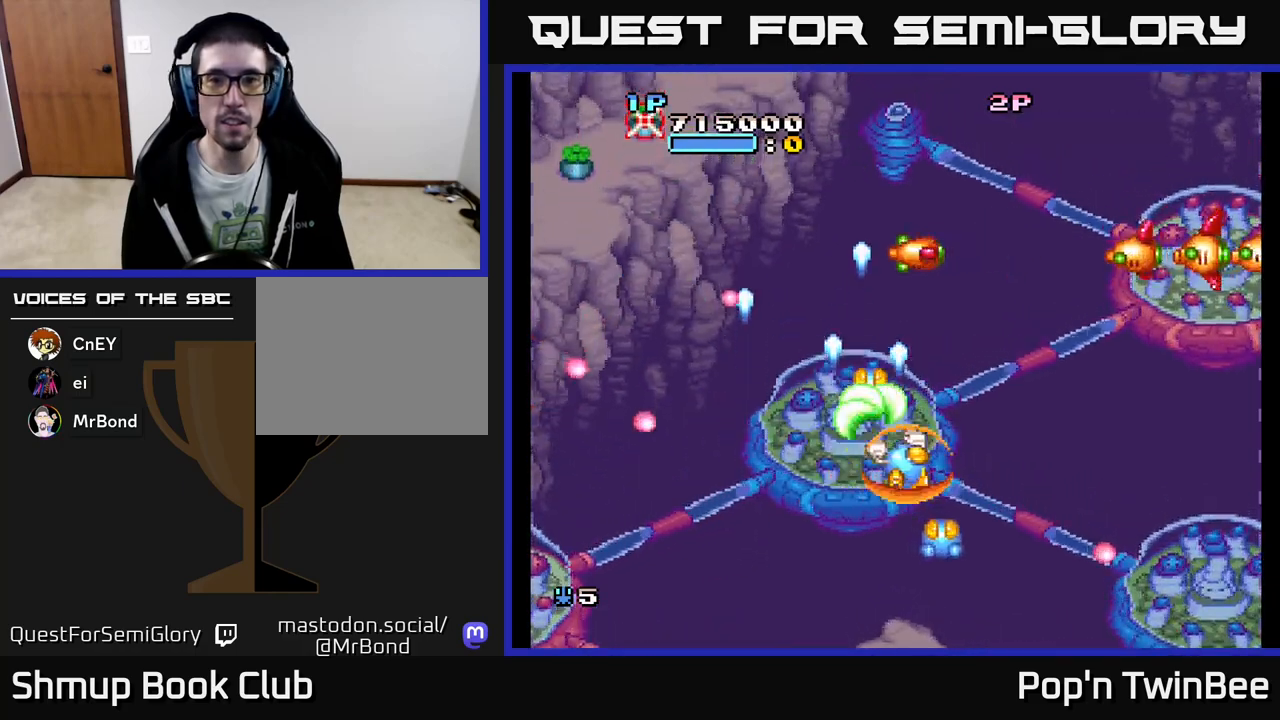
{"buttons": ["A"], "events": [[450, "DPAD_RIGHT", "up"]]}
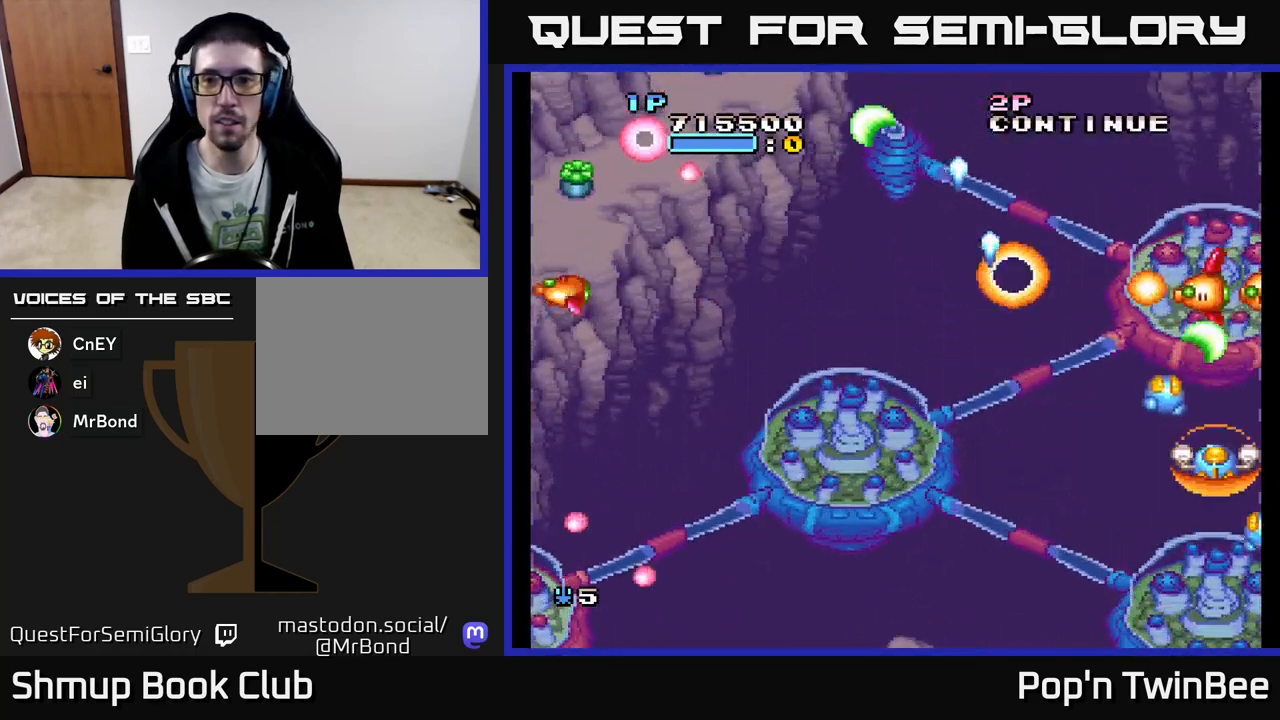
{"buttons": ["A", "DPAD_DOWN", "DPAD_LEFT"], "events": [[150, "DPAD_LEFT", "down"], [283, "DPAD_DOWN", "down"], [283, "DPAD_LEFT", "up"], [300, "DPAD_RIGHT", "down"], [317, "DPAD_DOWN", "up"], [367, "DPAD_DOWN", "down"], [417, "DPAD_RIGHT", "up"], [467, "DPAD_LEFT", "down"]]}
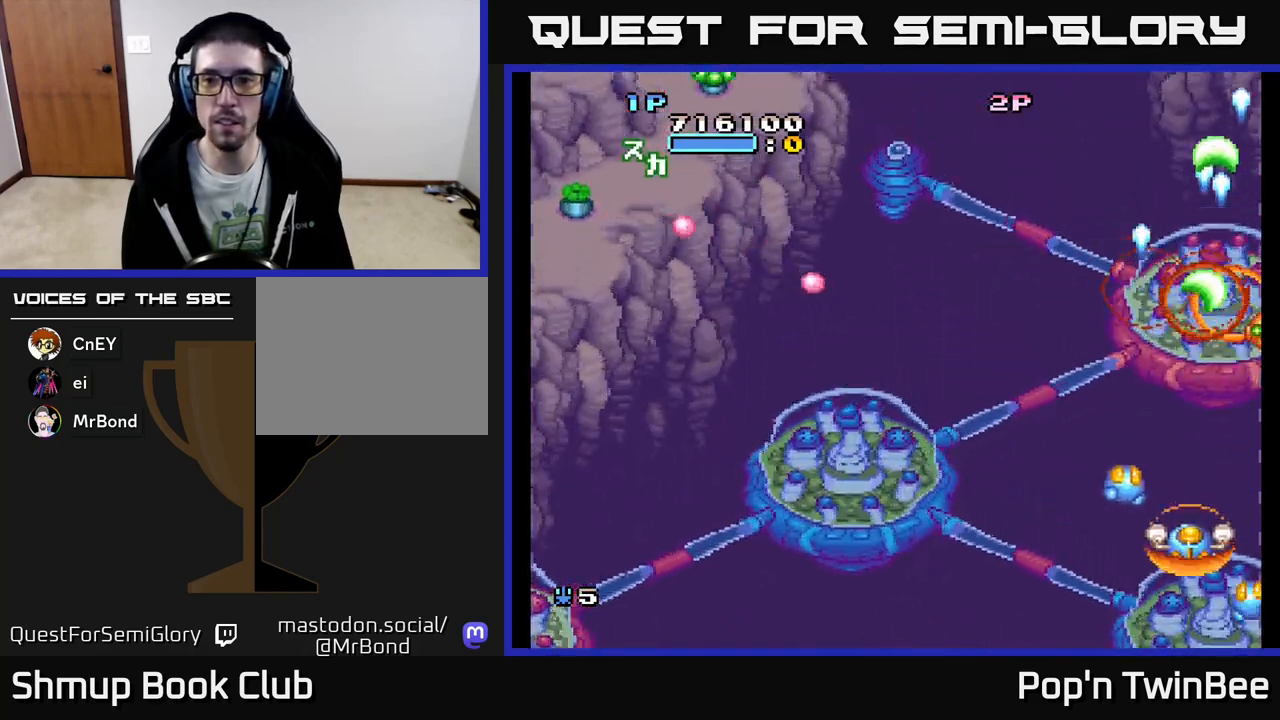
{"buttons": ["A", "DPAD_RIGHT"]}
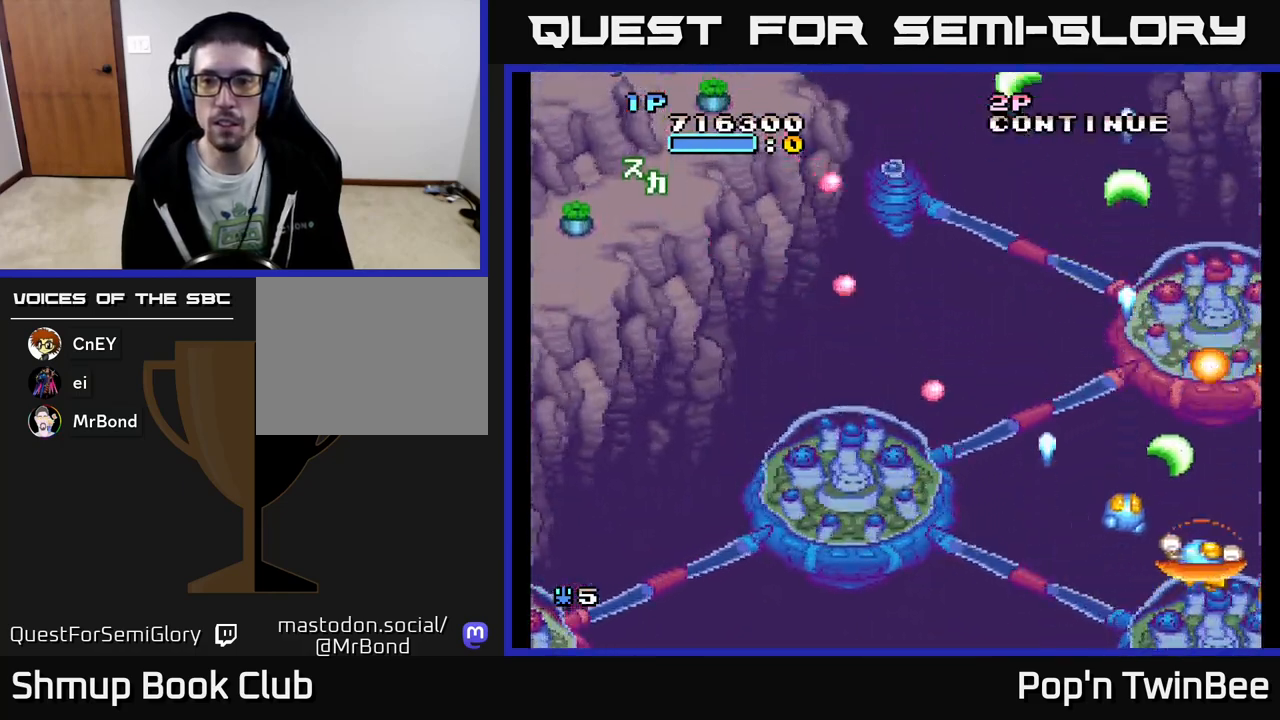
{"buttons": ["A", "DPAD_LEFT"], "events": [[17, "DPAD_RIGHT", "up"], [33, "DPAD_DOWN", "down"], [50, "DPAD_LEFT", "down"], [83, "DPAD_DOWN", "up"], [283, "A", "up"], [383, "A", "down"]]}
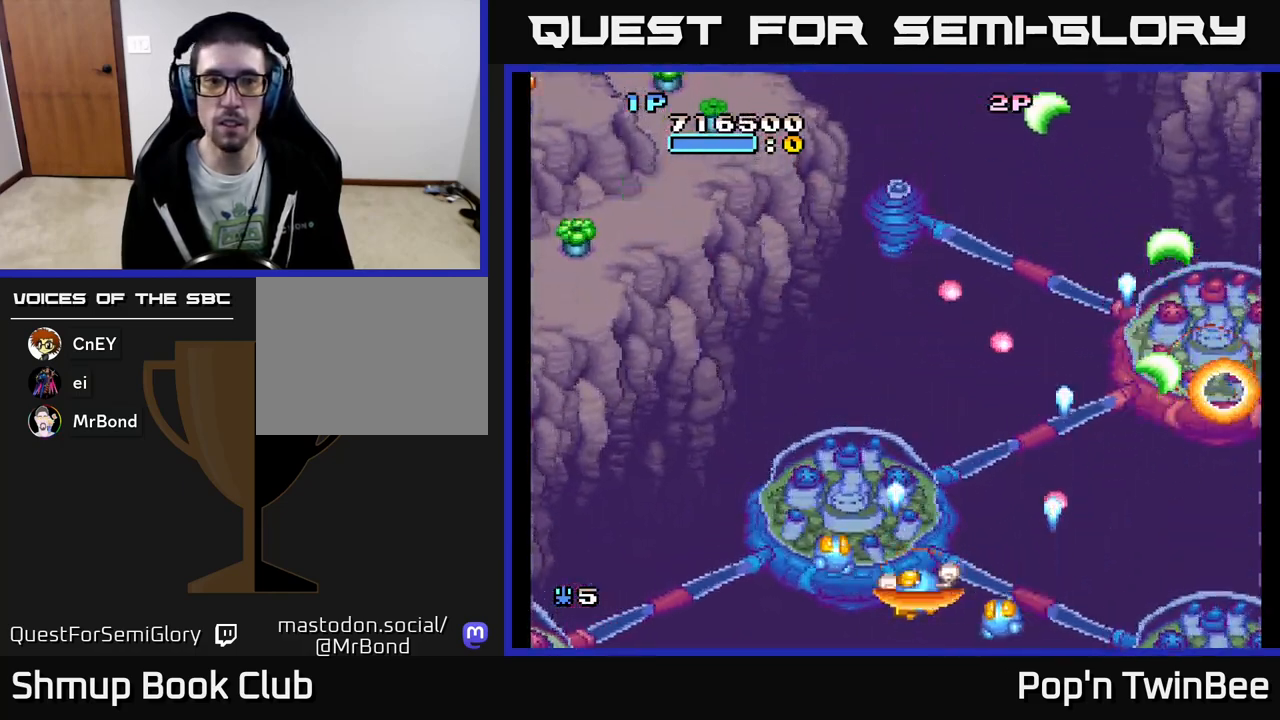
{"buttons": ["A", "X", "DPAD_LEFT"], "events": [[17, "DPAD_UP", "down"], [350, "DPAD_UP", "up"], [467, "X", "down"]]}
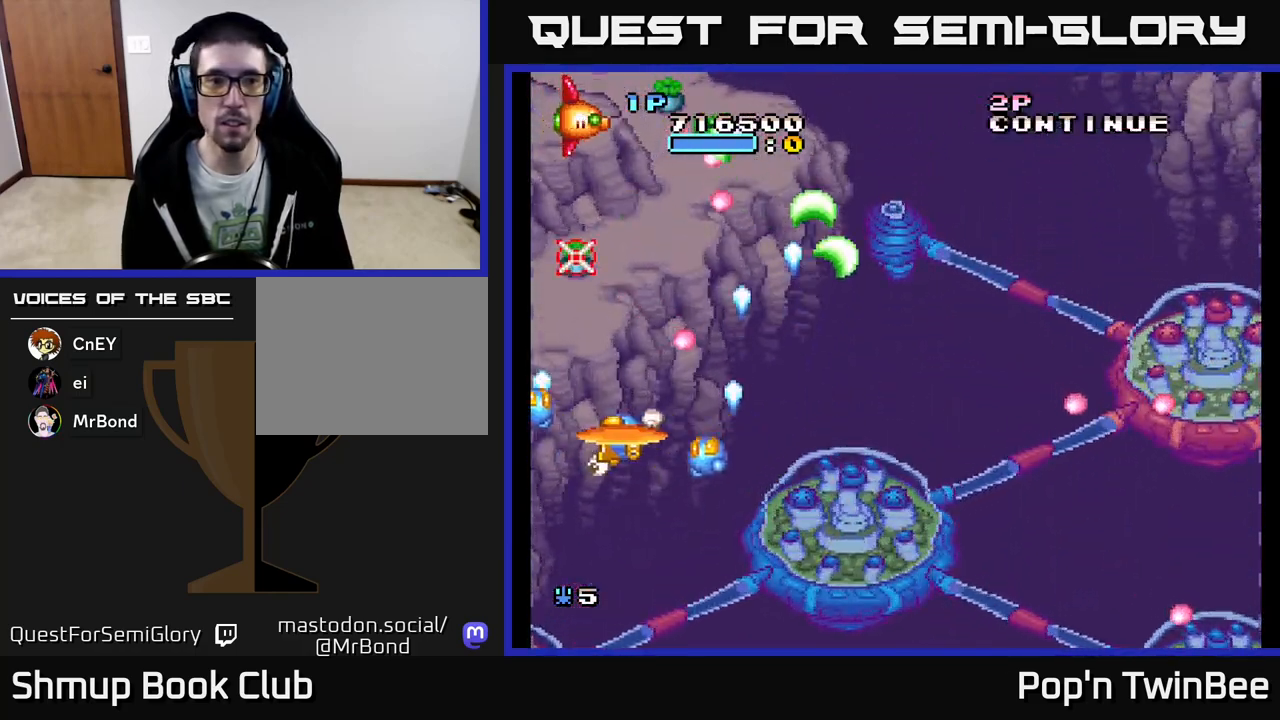
{"buttons": ["A", "X"], "events": [[50, "DPAD_LEFT", "up"], [50, "DPAD_UP", "down"], [83, "X", "up"], [117, "DPAD_UP", "up"], [150, "X", "down"], [250, "X", "up"], [300, "DPAD_RIGHT", "down"], [317, "DPAD_UP", "down"], [333, "X", "down"], [350, "DPAD_RIGHT", "up"], [367, "DPAD_UP", "up"], [417, "X", "up"], [500, "X", "down"]]}
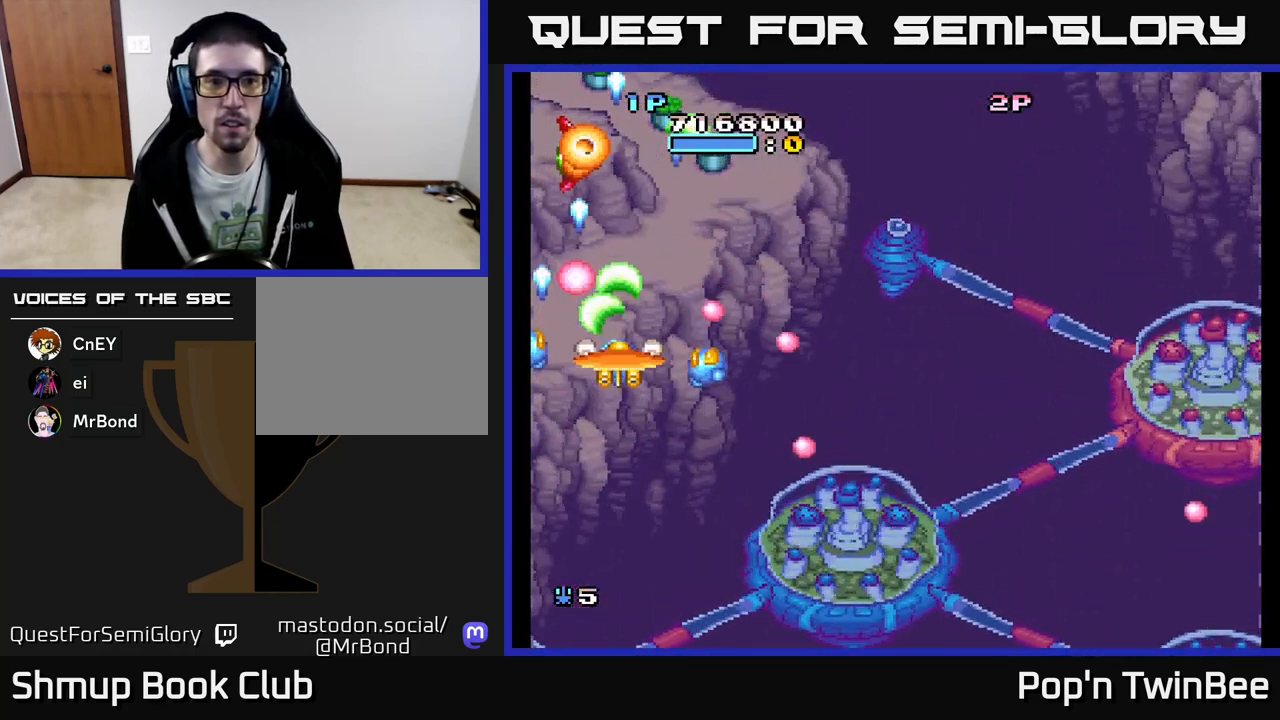
{"buttons": ["A"], "events": [[100, "X", "up"], [117, "DPAD_LEFT", "down"], [183, "X", "down"], [250, "DPAD_LEFT", "up"], [267, "X", "up"], [300, "DPAD_RIGHT", "down"], [317, "DPAD_UP", "down"], [317, "X", "down"], [383, "DPAD_UP", "up"], [433, "X", "up"], [500, "DPAD_RIGHT", "up"]]}
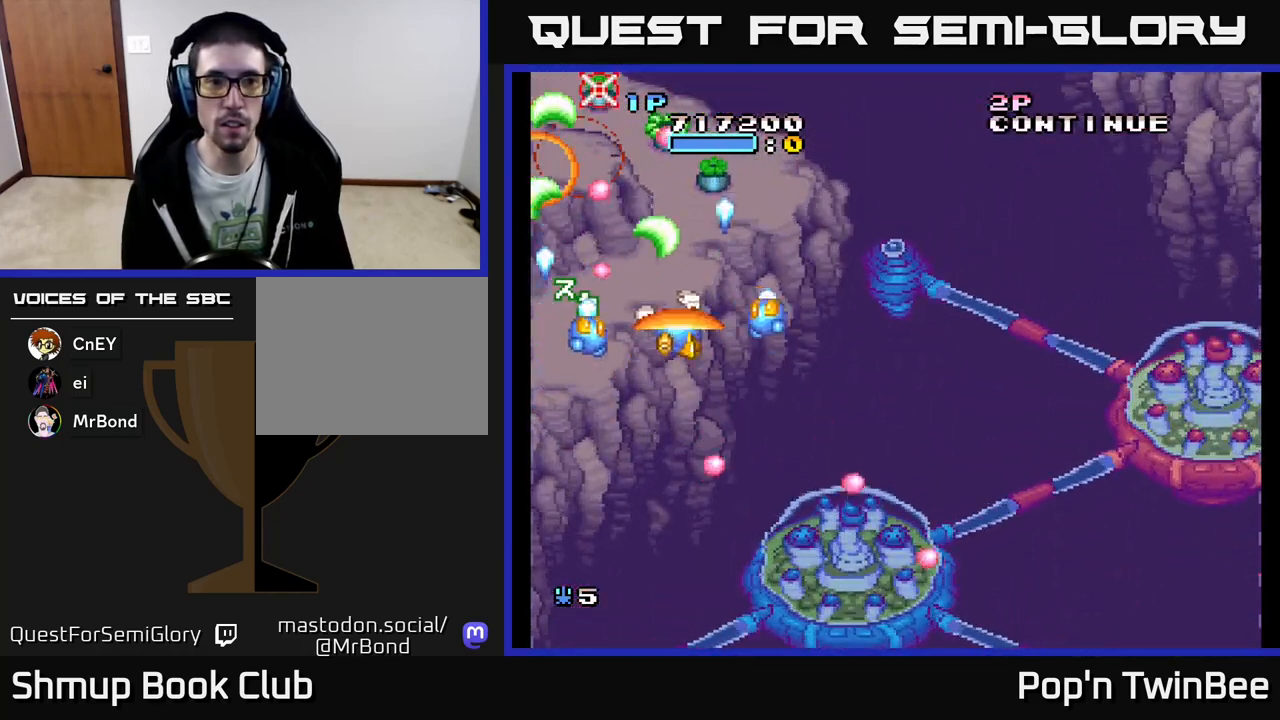
{"buttons": ["A"], "events": [[17, "X", "down"], [117, "X", "up"], [167, "DPAD_DOWN", "down"], [183, "DPAD_RIGHT", "down"], [183, "X", "down"], [267, "DPAD_RIGHT", "up"], [283, "X", "up"], [300, "DPAD_DOWN", "up"], [350, "X", "down"], [467, "X", "up"]]}
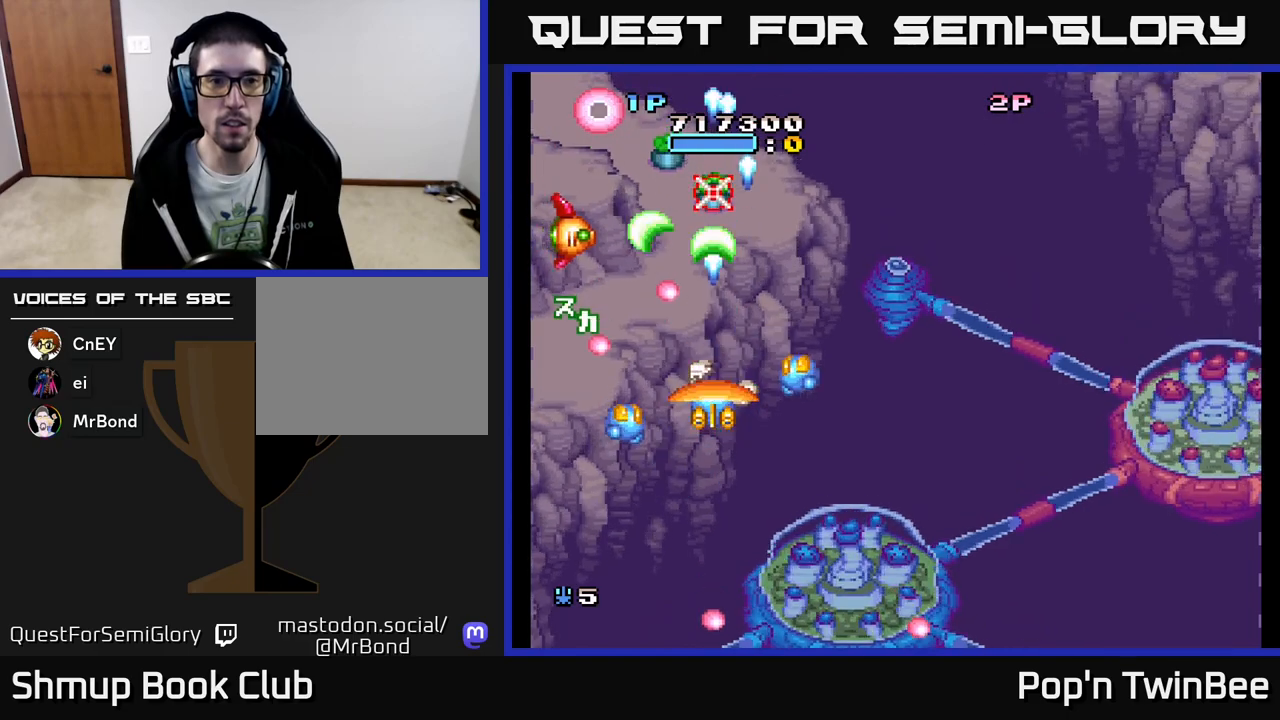
{"buttons": ["A", "DPAD_DOWN", "DPAD_RIGHT"], "events": [[33, "X", "down"], [83, "DPAD_DOWN", "down"], [133, "X", "up"], [217, "DPAD_DOWN", "up"], [217, "X", "down"], [317, "X", "up"], [383, "X", "down"], [433, "DPAD_DOWN", "down"], [450, "DPAD_RIGHT", "down"], [483, "X", "up"]]}
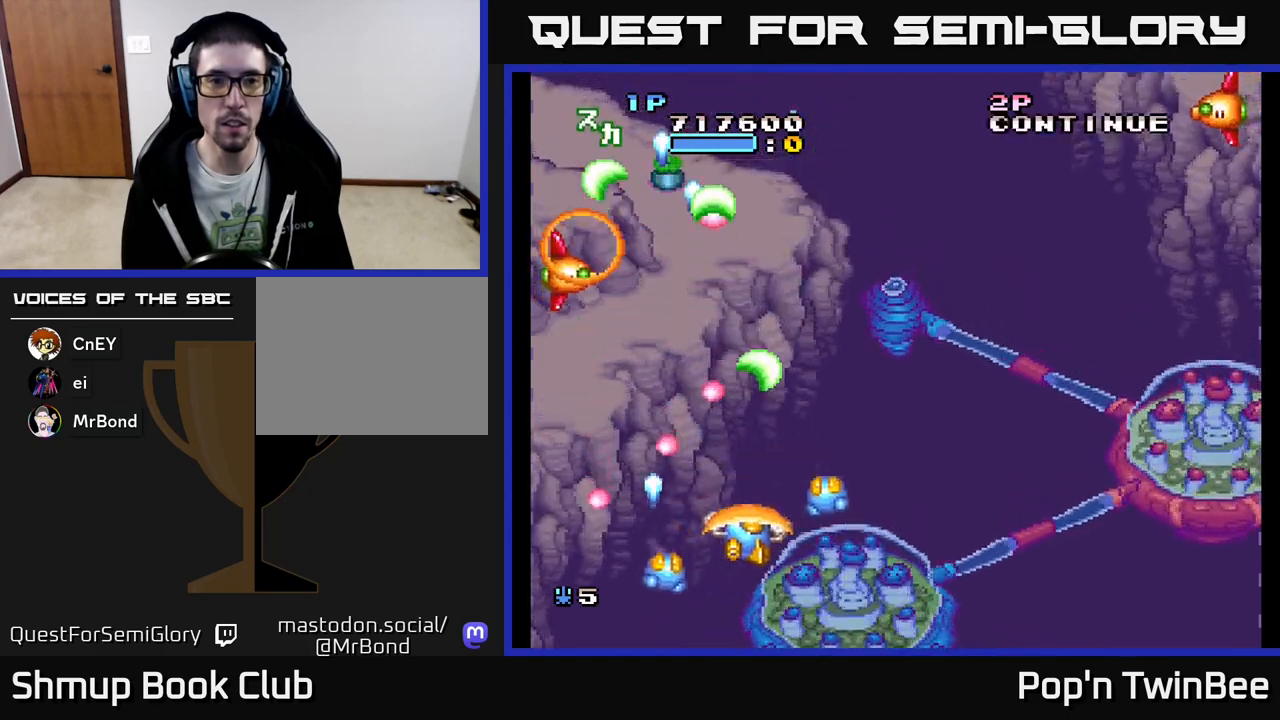
{"buttons": ["A", "DPAD_LEFT"], "events": [[33, "DPAD_DOWN", "up"], [50, "X", "down"], [133, "DPAD_UP", "down"], [150, "X", "up"], [183, "DPAD_RIGHT", "up"], [250, "DPAD_LEFT", "down"], [333, "DPAD_UP", "up"]]}
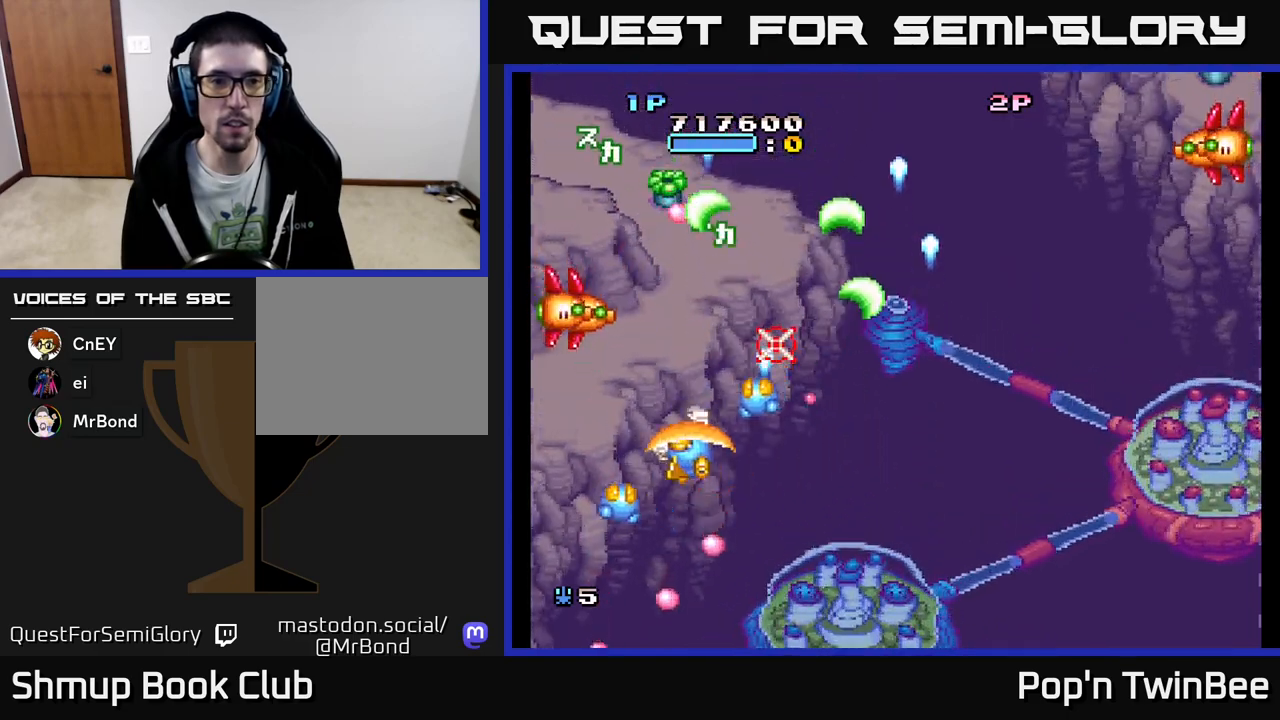
{"buttons": ["A", "DPAD_DOWN", "DPAD_RIGHT"], "events": [[33, "X", "down"], [100, "DPAD_DOWN", "down"], [117, "X", "up"], [133, "DPAD_DOWN", "up"], [133, "DPAD_LEFT", "up"], [200, "X", "down"], [300, "X", "up"], [383, "X", "down"], [467, "DPAD_DOWN", "down"], [467, "DPAD_RIGHT", "down"], [467, "X", "up"]]}
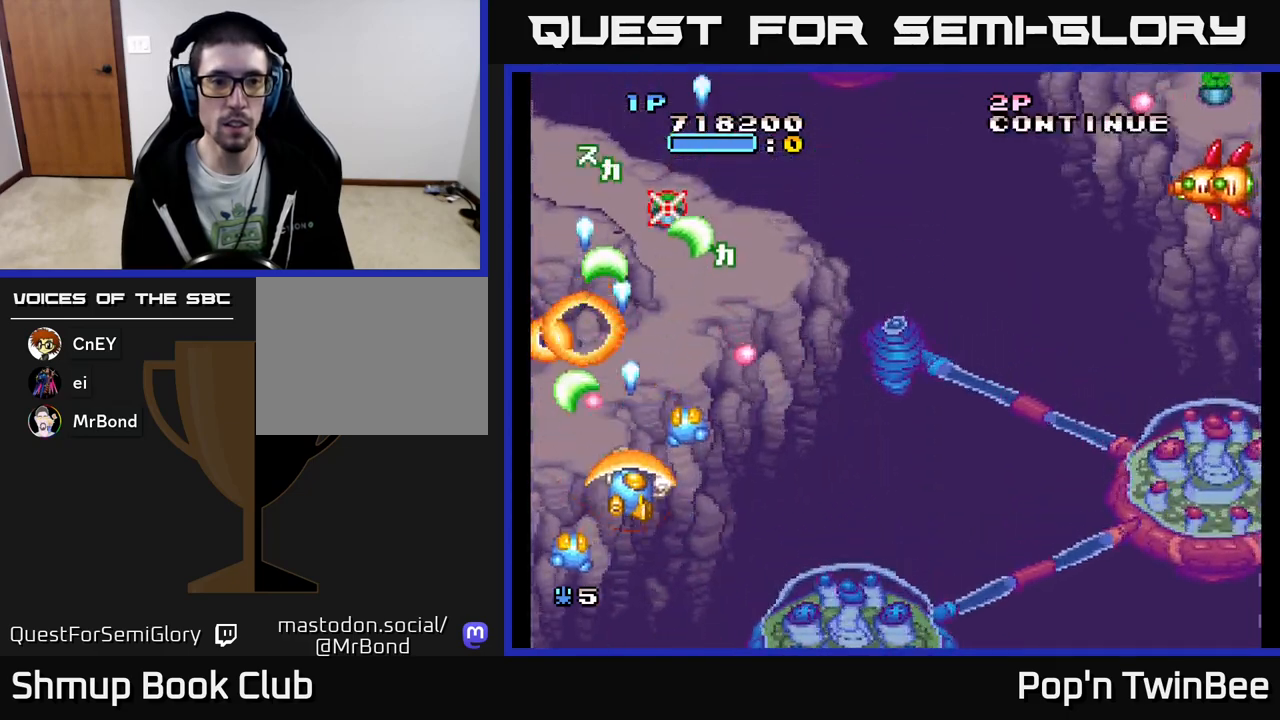
{"buttons": ["A", "DPAD_RIGHT"], "events": [[17, "DPAD_DOWN", "up"], [50, "DPAD_RIGHT", "up"], [83, "X", "down"], [117, "DPAD_LEFT", "down"], [183, "X", "up"], [283, "DPAD_LEFT", "up"], [300, "DPAD_UP", "down"], [317, "DPAD_RIGHT", "down"], [417, "DPAD_UP", "up"]]}
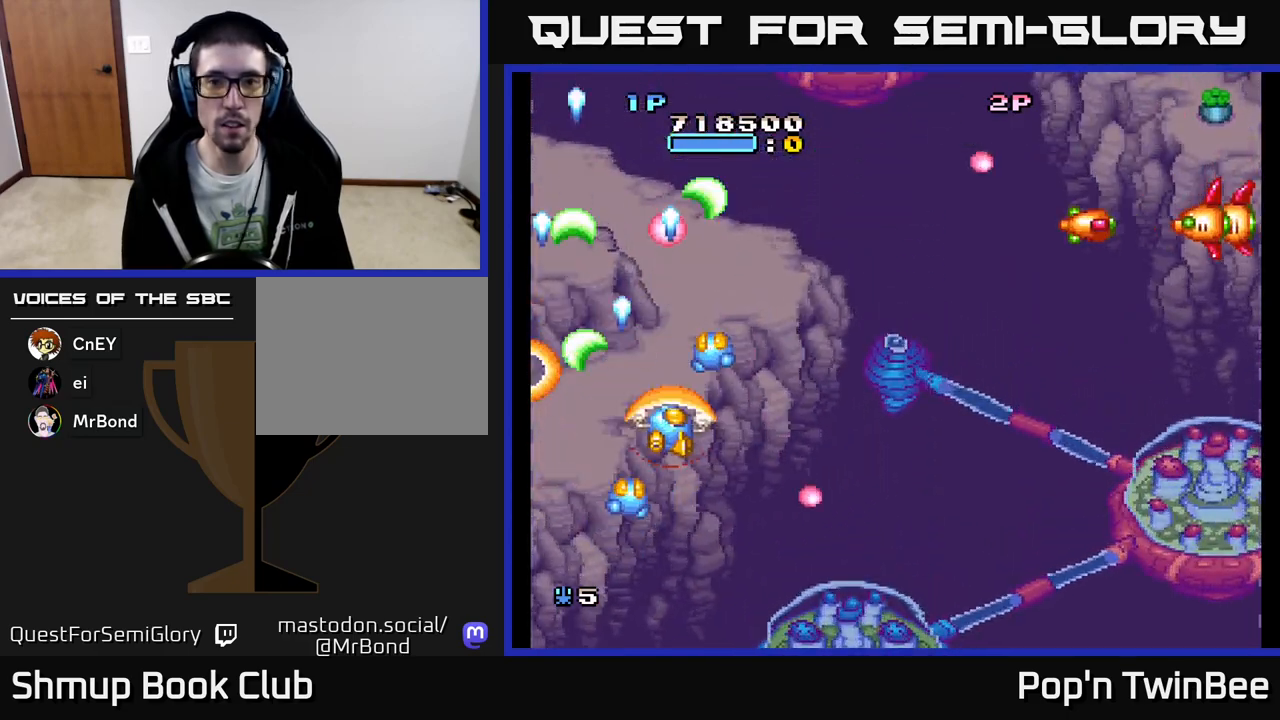
{"buttons": ["A", "DPAD_RIGHT"], "events": [[33, "A", "up"], [200, "DPAD_UP", "down"], [233, "DPAD_RIGHT", "up"], [300, "DPAD_RIGHT", "down"], [300, "DPAD_UP", "up"], [317, "A", "down"]]}
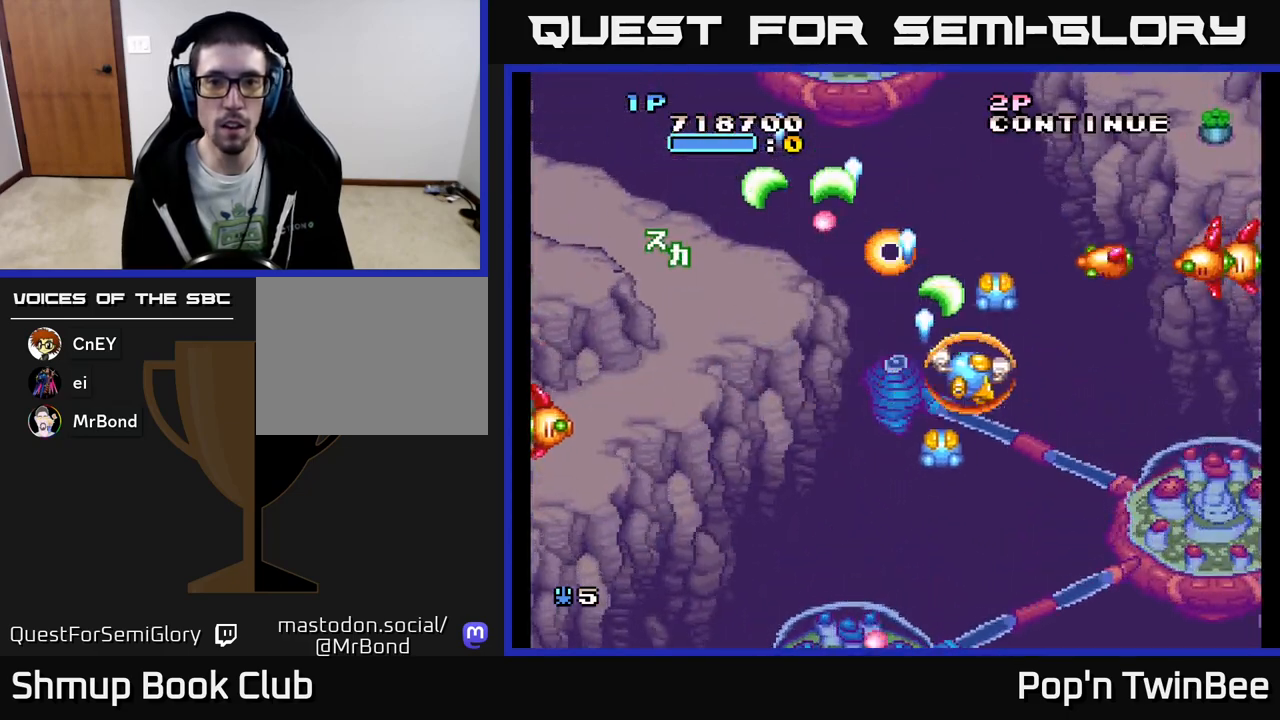
{"buttons": ["A"], "events": [[183, "DPAD_DOWN", "down"], [217, "DPAD_RIGHT", "up"], [283, "DPAD_RIGHT", "down"], [300, "DPAD_DOWN", "up"], [483, "DPAD_RIGHT", "up"]]}
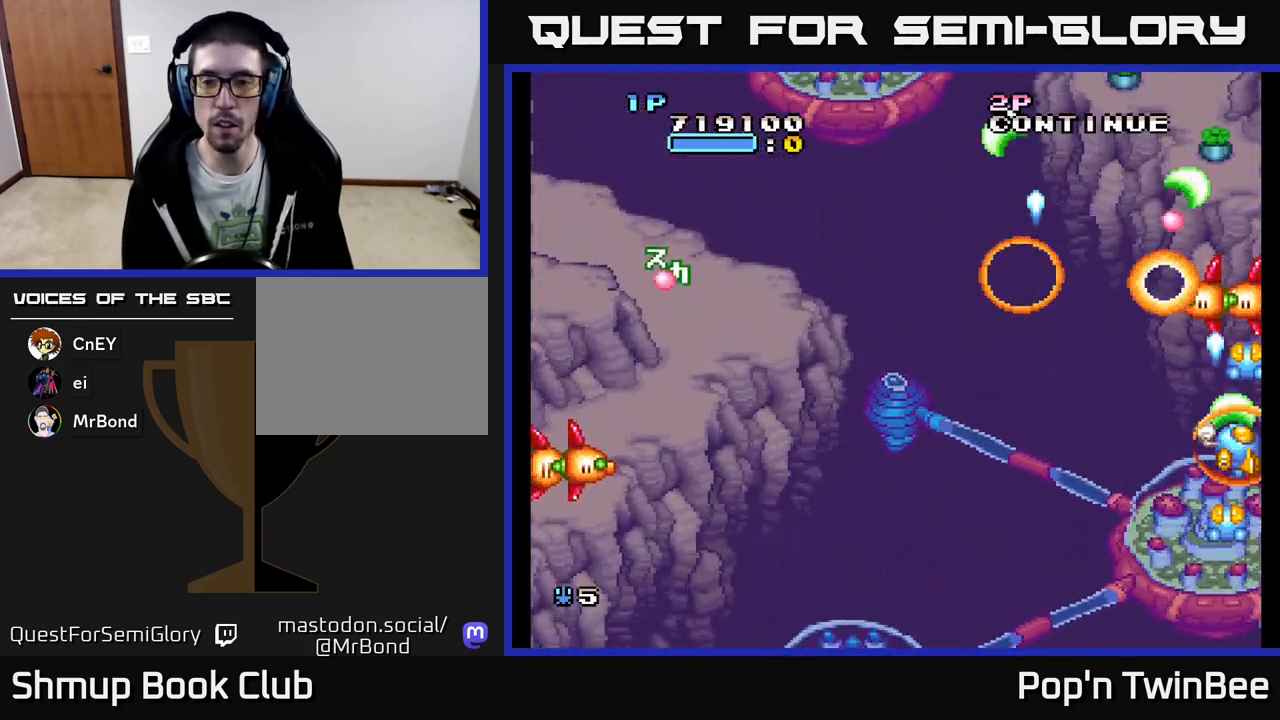
{"buttons": ["A"], "events": [[50, "DPAD_LEFT", "down"], [100, "DPAD_DOWN", "down"], [150, "DPAD_LEFT", "up"], [167, "DPAD_RIGHT", "down"], [200, "DPAD_DOWN", "up"], [283, "DPAD_RIGHT", "up"], [350, "X", "down"], [417, "DPAD_DOWN", "down"], [467, "DPAD_DOWN", "up"], [483, "X", "up"]]}
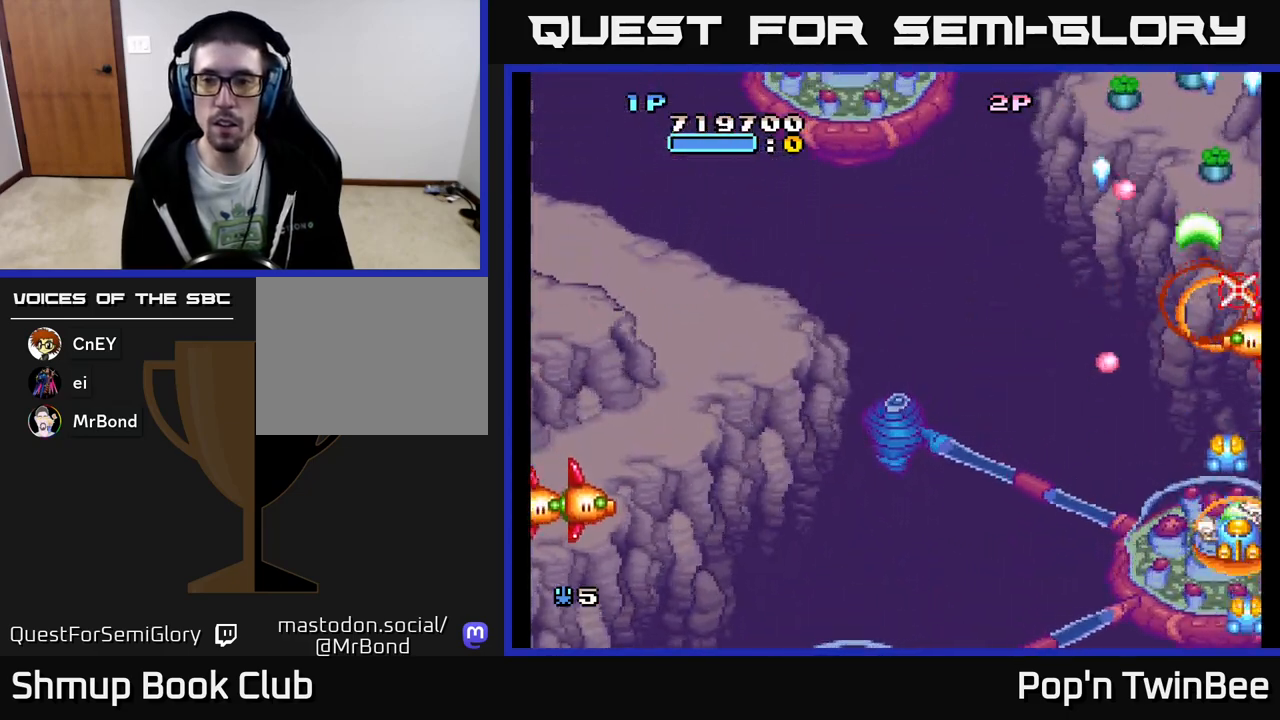
{"buttons": ["A", "X"], "events": [[50, "X", "down"], [150, "X", "up"], [267, "X", "down"], [367, "X", "up"], [467, "X", "down"]]}
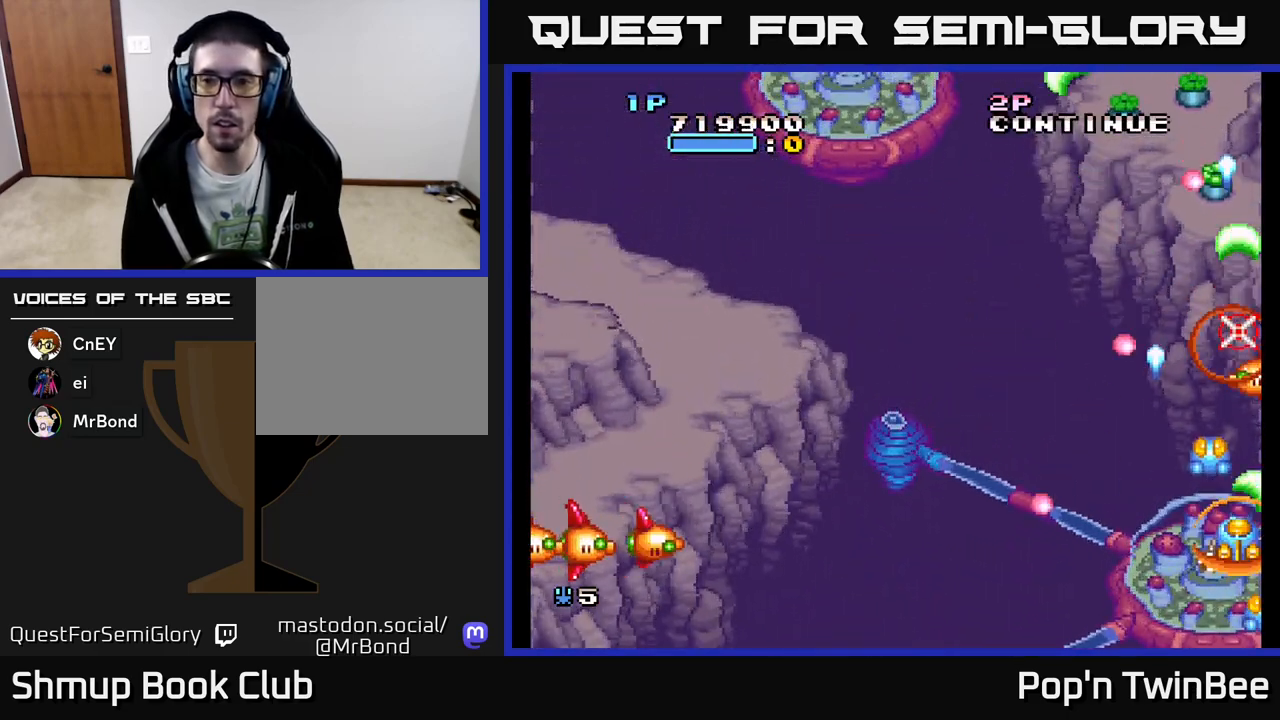
{"buttons": ["A", "DPAD_UP", "DPAD_LEFT"], "events": [[50, "X", "up"], [167, "X", "down"], [183, "DPAD_DOWN", "down"], [200, "DPAD_LEFT", "down"], [250, "DPAD_DOWN", "up"], [267, "X", "up"], [367, "X", "down"], [433, "DPAD_UP", "down"], [483, "X", "up"]]}
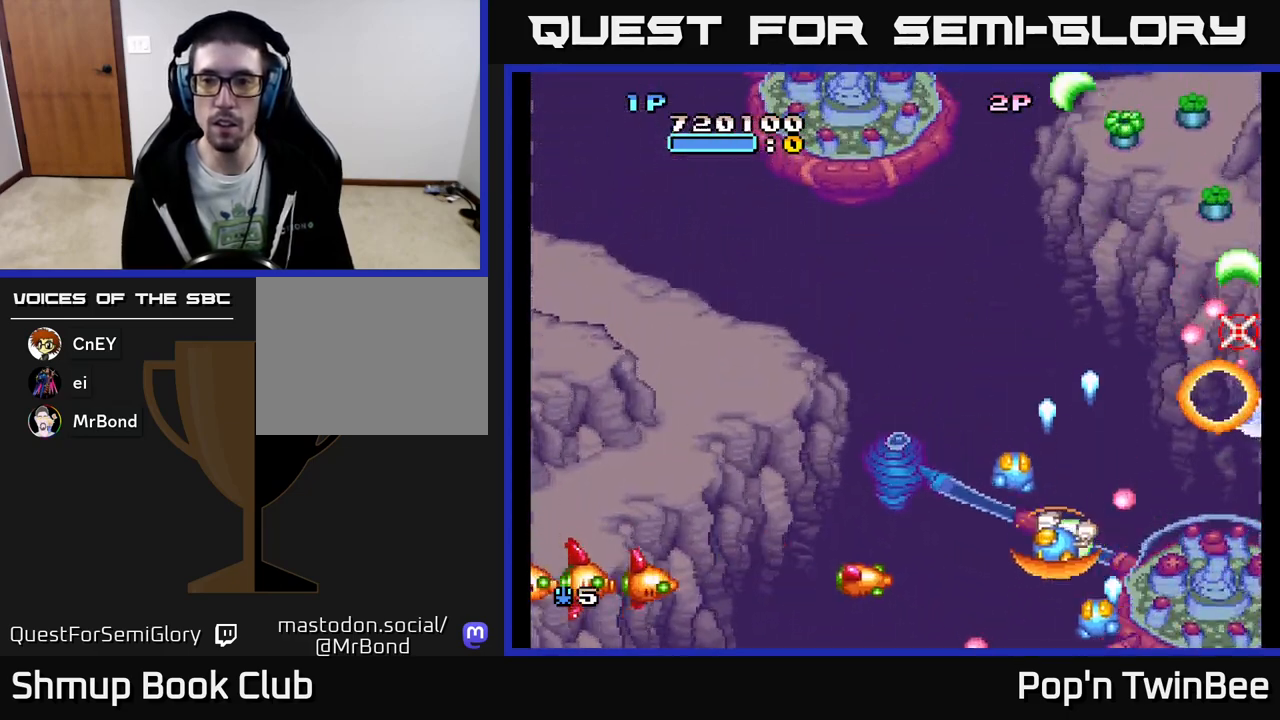
{"buttons": ["A"], "events": [[50, "DPAD_LEFT", "up"], [267, "DPAD_RIGHT", "down"], [333, "X", "down"], [367, "DPAD_UP", "up"], [433, "DPAD_RIGHT", "up"], [450, "X", "up"]]}
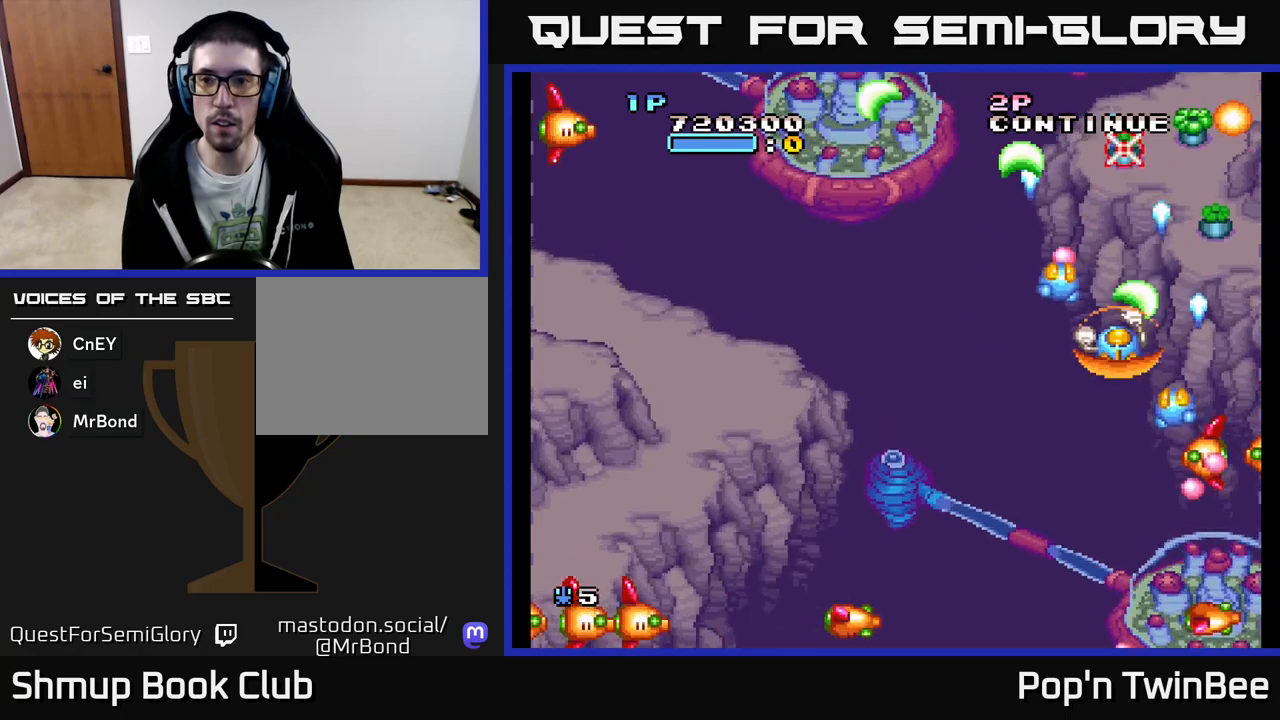
{"buttons": ["A", "X", "DPAD_DOWN"], "events": [[33, "X", "down"], [133, "DPAD_RIGHT", "down"], [150, "X", "up"], [217, "DPAD_RIGHT", "up"], [217, "X", "down"], [333, "X", "up"], [400, "X", "down"], [500, "DPAD_DOWN", "down"]]}
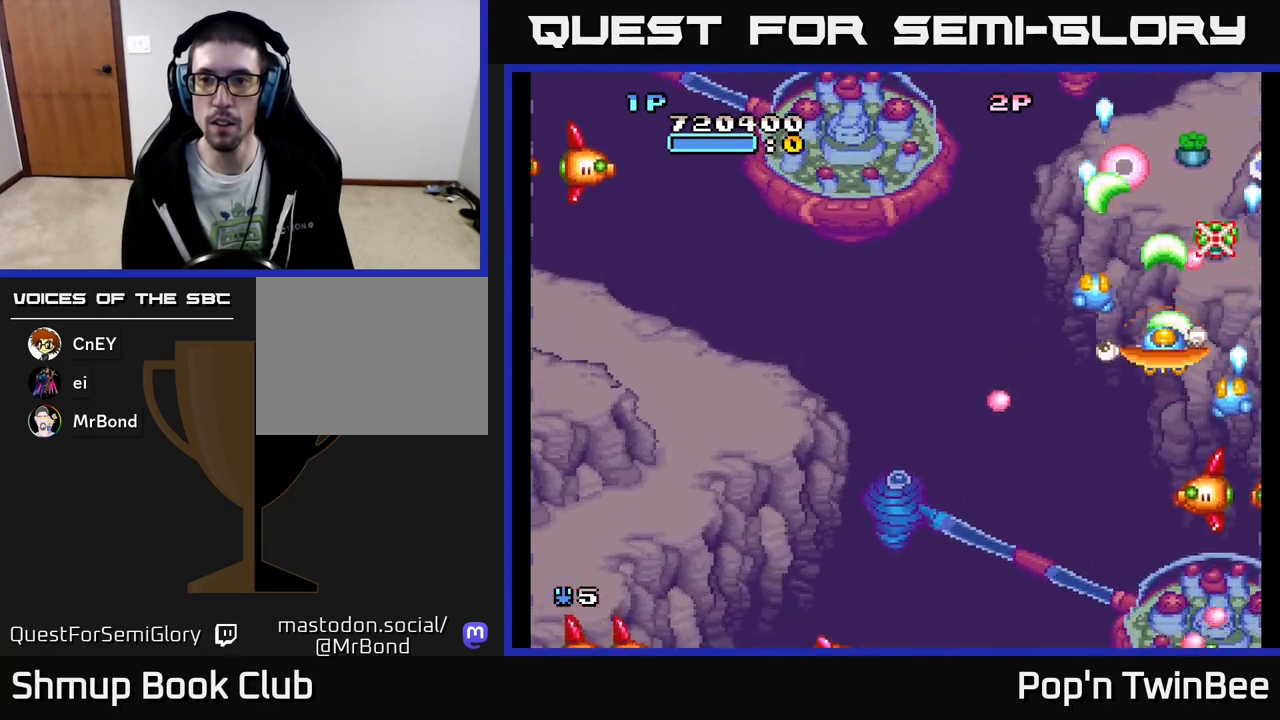
{"buttons": ["A", "DPAD_UP"], "events": [[17, "X", "up"], [33, "DPAD_LEFT", "down"], [67, "DPAD_DOWN", "up"], [83, "X", "down"], [200, "DPAD_LEFT", "up"], [200, "X", "up"], [267, "X", "down"], [383, "X", "up"], [400, "DPAD_UP", "down"]]}
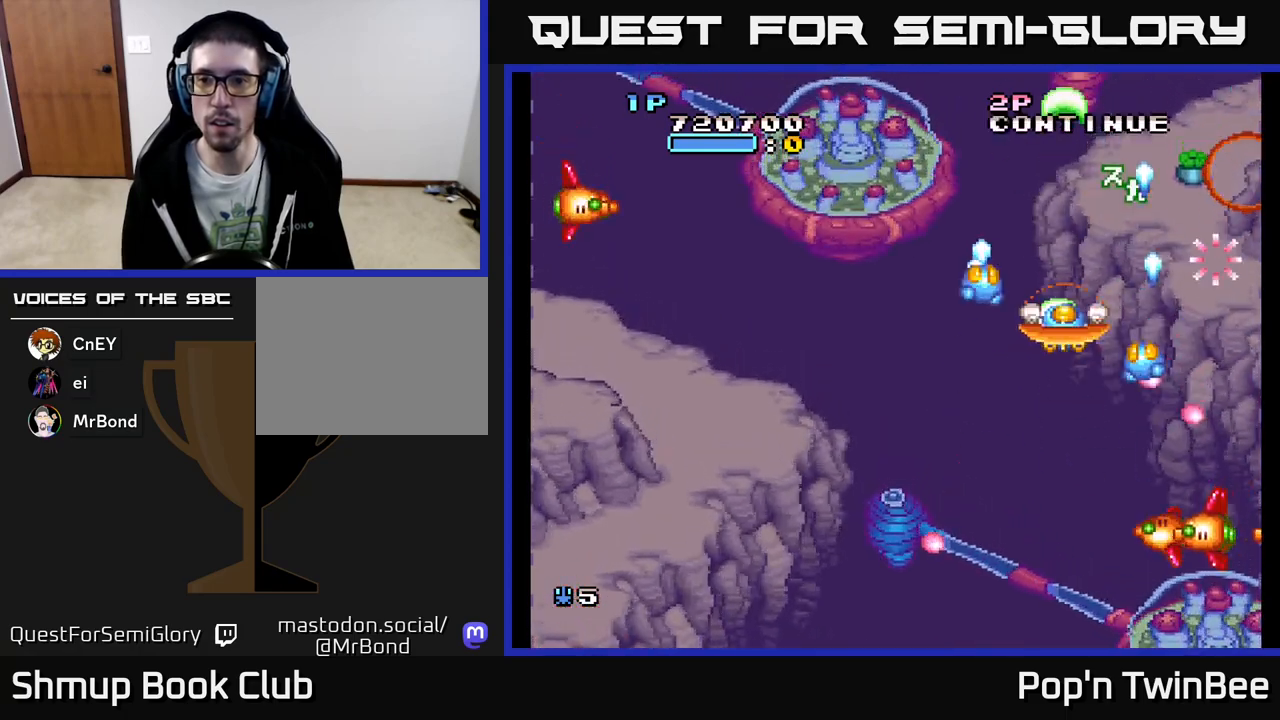
{"buttons": ["A", "DPAD_DOWN"], "events": [[33, "DPAD_UP", "up"], [67, "X", "down"], [183, "X", "up"], [217, "DPAD_RIGHT", "down"], [383, "X", "down"], [400, "DPAD_DOWN", "down"], [433, "DPAD_RIGHT", "up"], [483, "X", "up"]]}